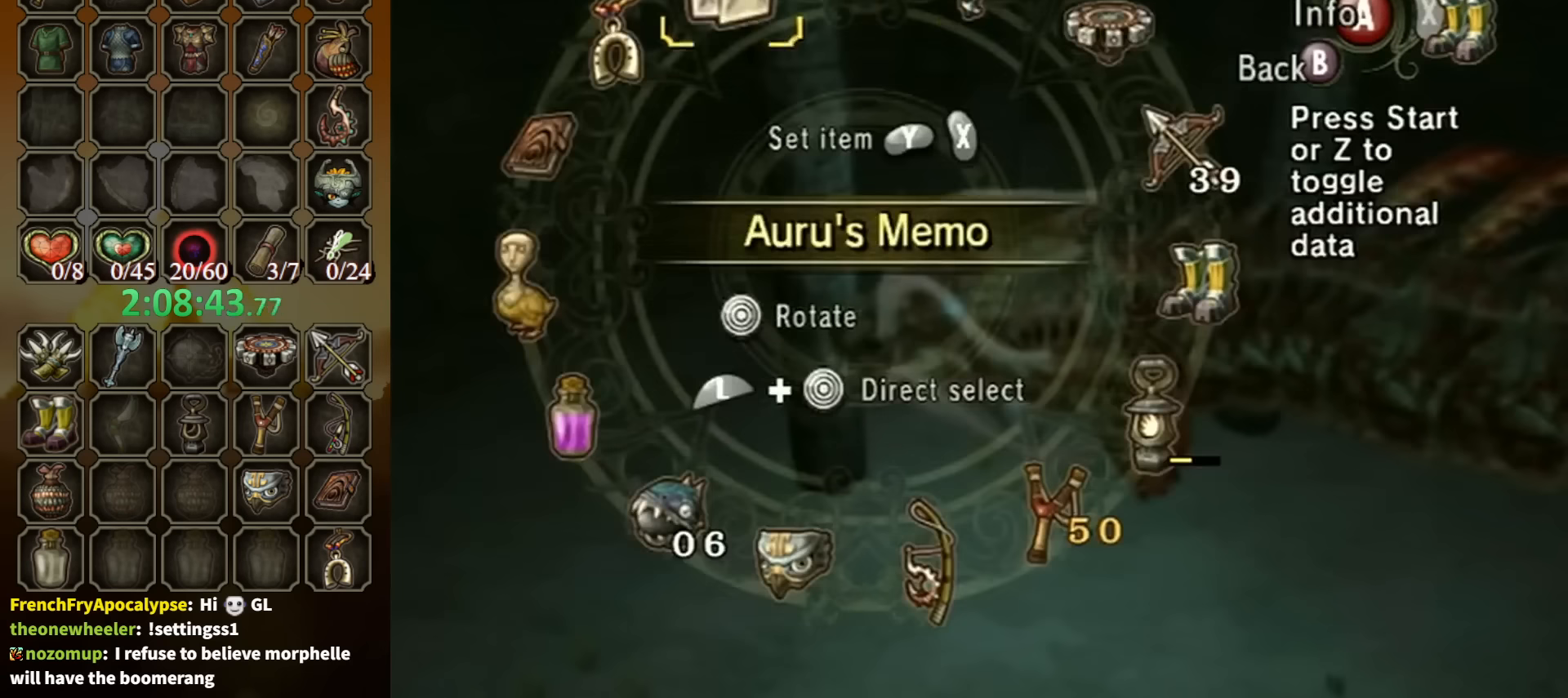
Gameplay with a controller (Nintendo layout); each line is a JSON object with the inputs held at the frame after it. "events" lists button and stick changes between this image and that frame as [ms after this image, input, new state], when the widget could be followed in between. Not read: L3 R3 START.
{"buttons": ["L1"], "left_stick": "center", "right_stick": "center", "events": [[34, "left_stick", "center"], [67, "X", "down"], [167, "X", "up"], [234, "X", "down"], [267, "X", "up"], [300, "B", "down"], [400, "B", "up"], [500, "L1", "down"]]}
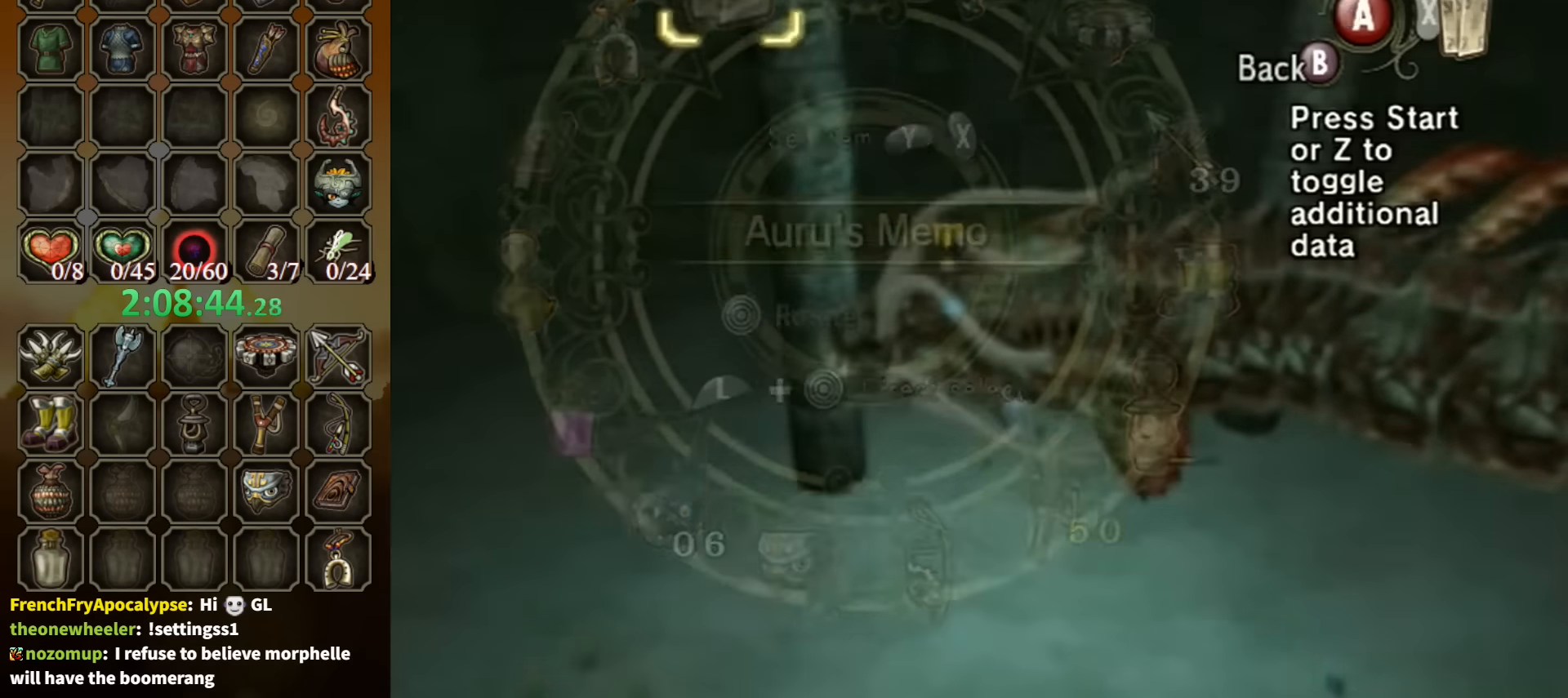
{"buttons": ["L1"], "left_stick": "center", "right_stick": "center", "events": [[67, "Y", "down"], [100, "R1", "down"], [167, "Y", "up"], [334, "R1", "up"]]}
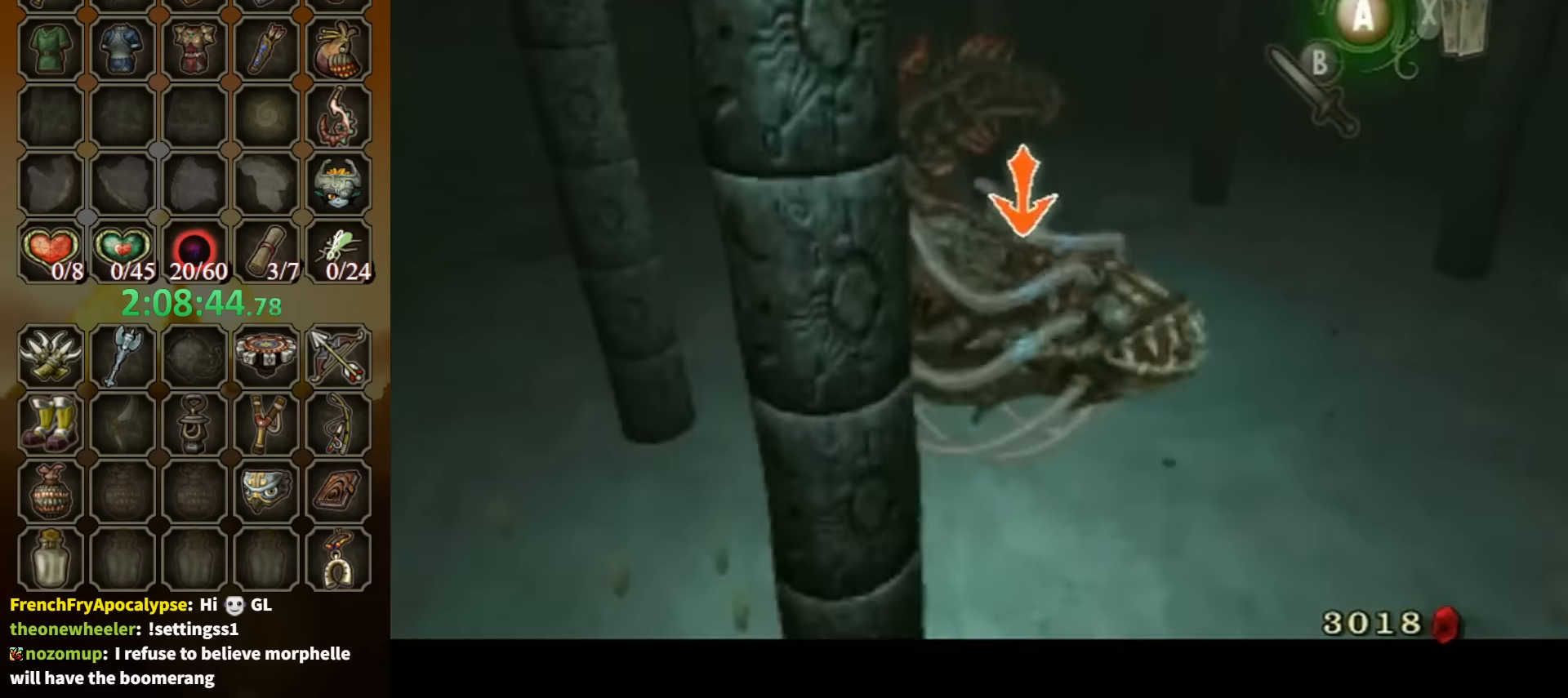
{"buttons": [], "left_stick": "center", "right_stick": "center", "events": [[300, "L1", "up"], [400, "A", "down"], [467, "A", "up"]]}
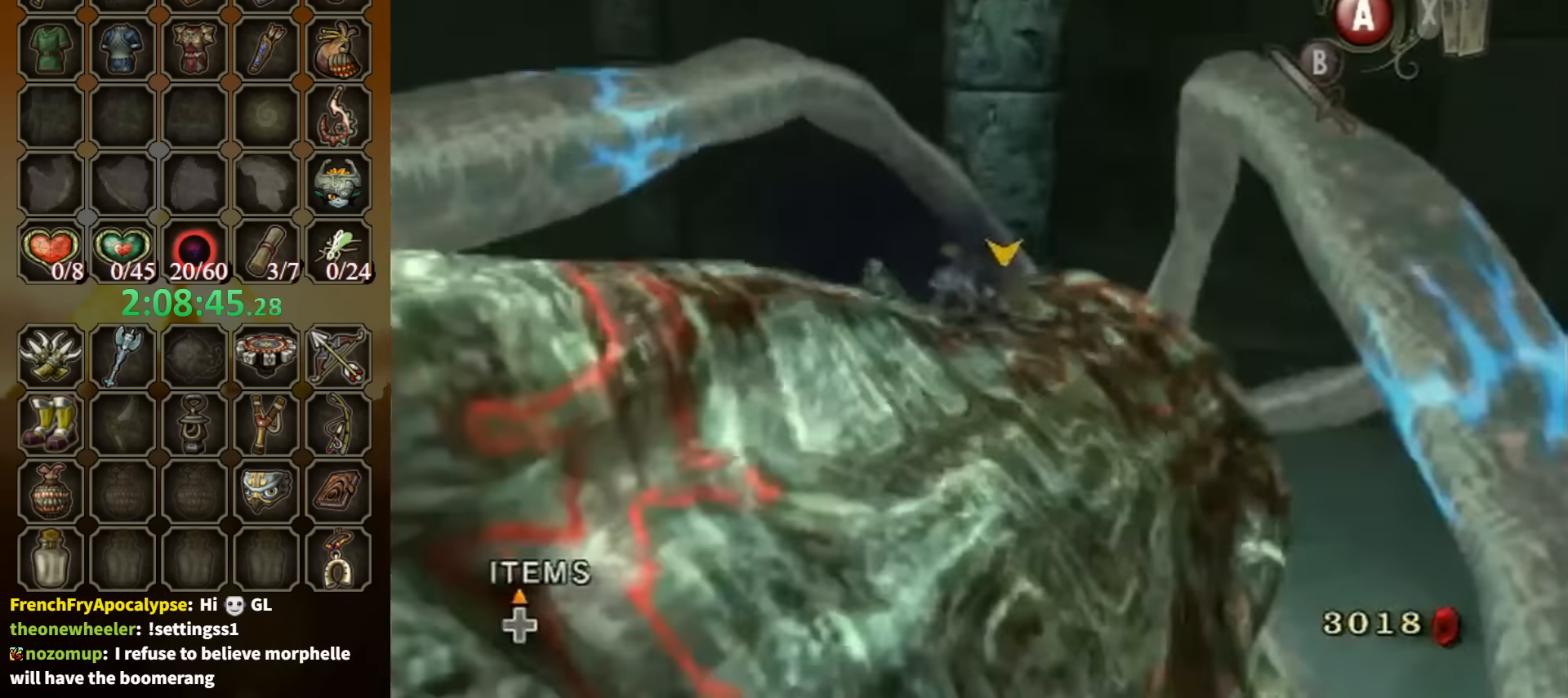
{"buttons": ["A"], "left_stick": "center", "right_stick": "down", "events": [[34, "right_stick", "left"], [67, "A", "down"], [134, "A", "up"], [200, "A", "down"], [267, "A", "up"], [334, "A", "down"], [367, "right_stick", "down-left"], [434, "A", "up"], [467, "A", "down"], [467, "right_stick", "down"]]}
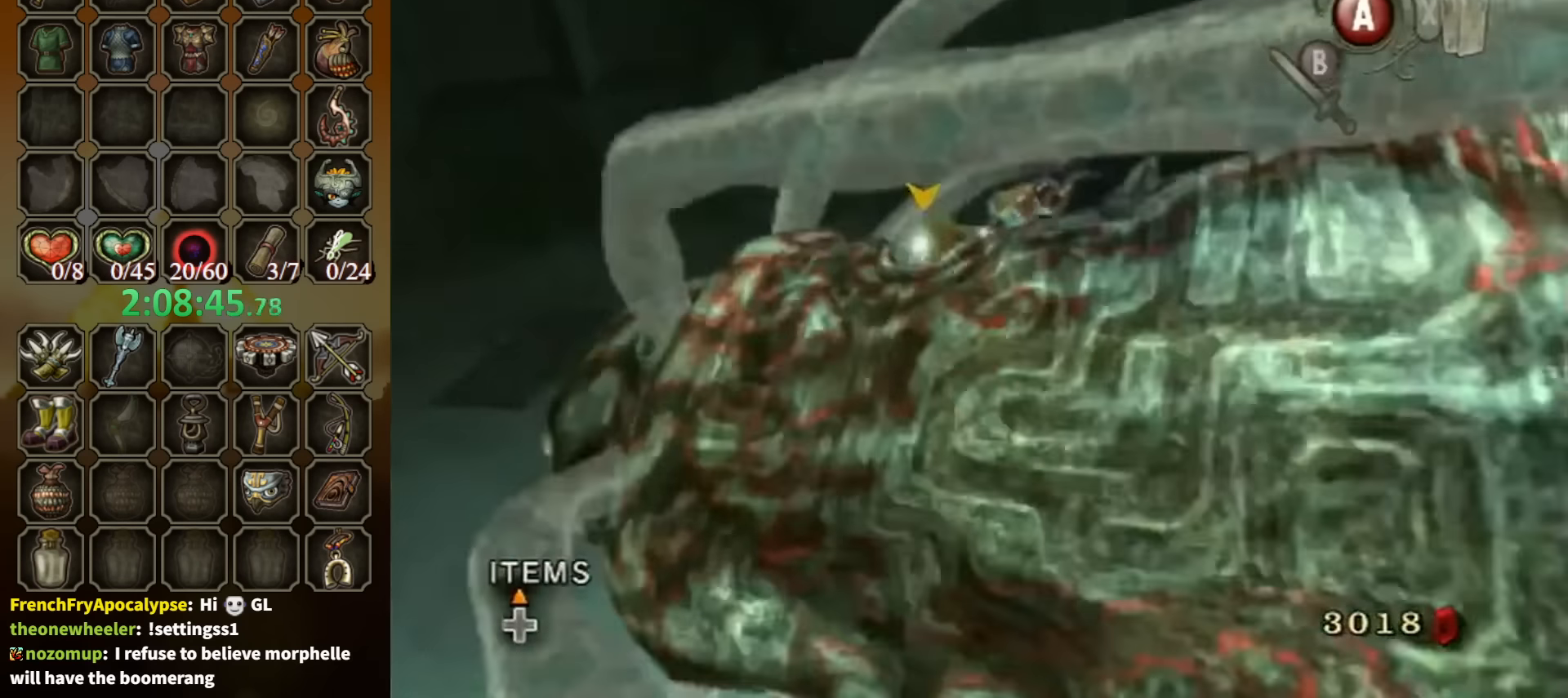
{"buttons": [], "left_stick": "center", "right_stick": "center", "events": [[67, "A", "up"], [134, "A", "down"], [200, "A", "up"], [200, "right_stick", "center"], [300, "A", "down"], [334, "A", "up"], [400, "A", "down"], [500, "A", "up"]]}
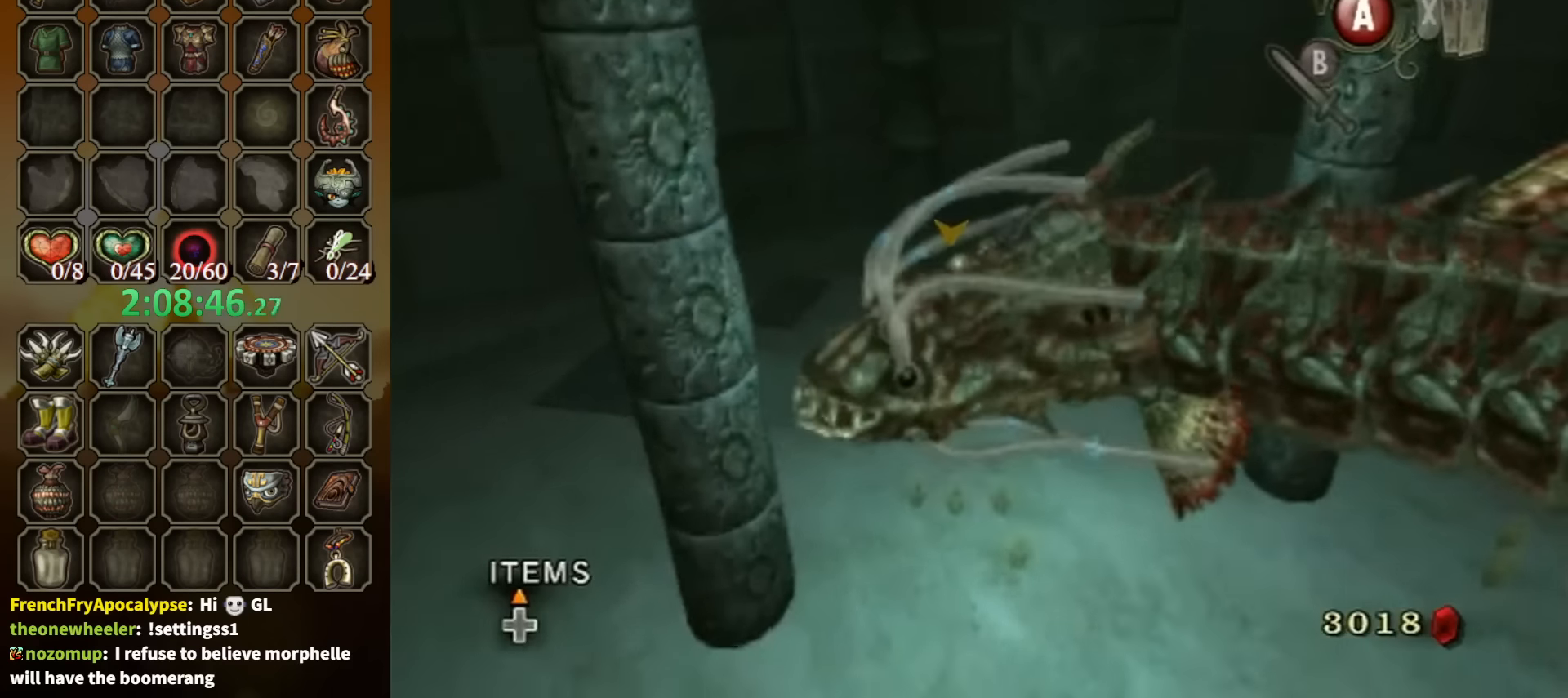
{"buttons": ["A"], "left_stick": "center", "right_stick": "center", "events": [[34, "A", "down"], [134, "A", "up"], [234, "A", "down"], [300, "A", "up"], [334, "A", "down"], [400, "A", "up"], [467, "A", "down"]]}
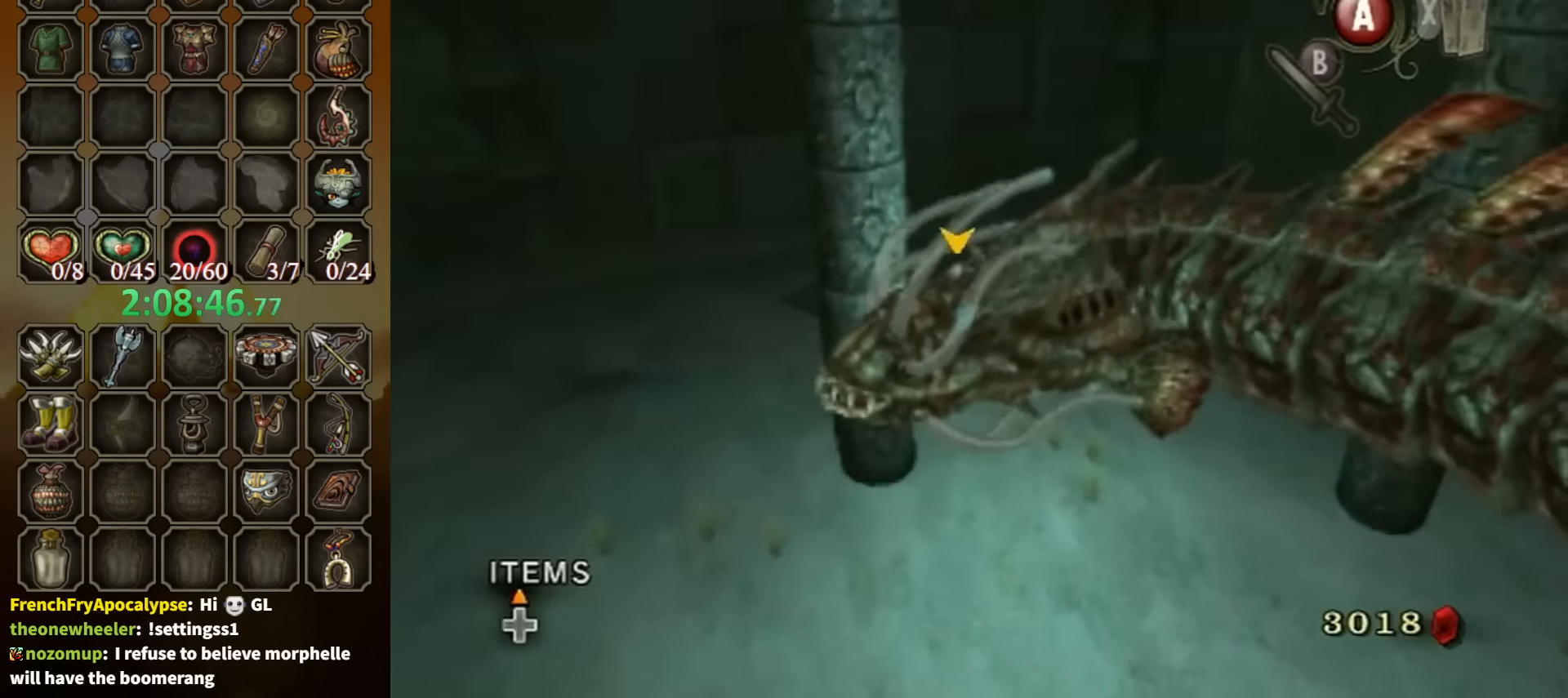
{"buttons": [], "left_stick": "center", "right_stick": "center", "events": [[34, "A", "up"], [100, "A", "down"], [200, "A", "up"], [267, "A", "down"], [334, "A", "up"], [400, "A", "down"], [467, "A", "up"]]}
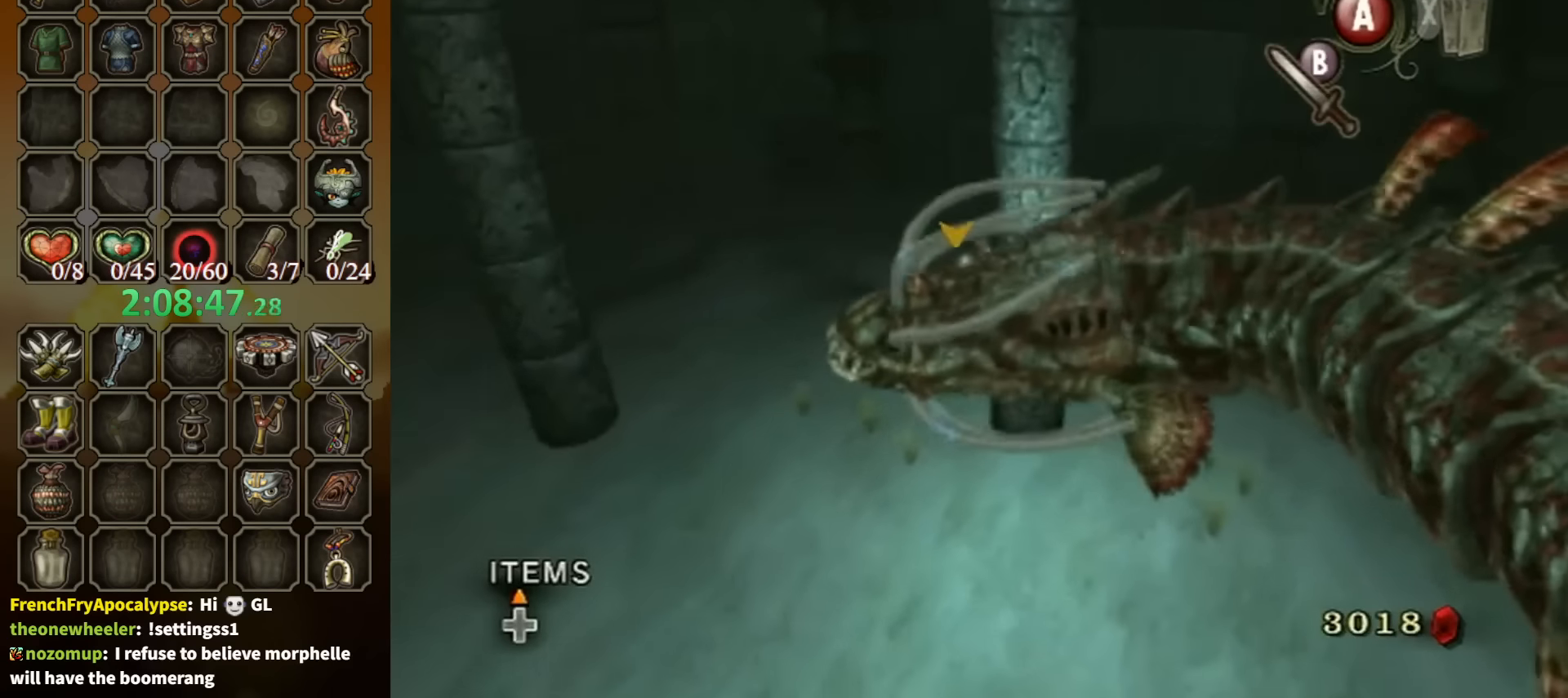
{"buttons": ["A"], "left_stick": "center", "right_stick": "center", "events": [[67, "A", "down"], [100, "A", "up"], [234, "A", "down"], [267, "A", "up"], [367, "A", "down"], [400, "A", "up"], [500, "A", "down"]]}
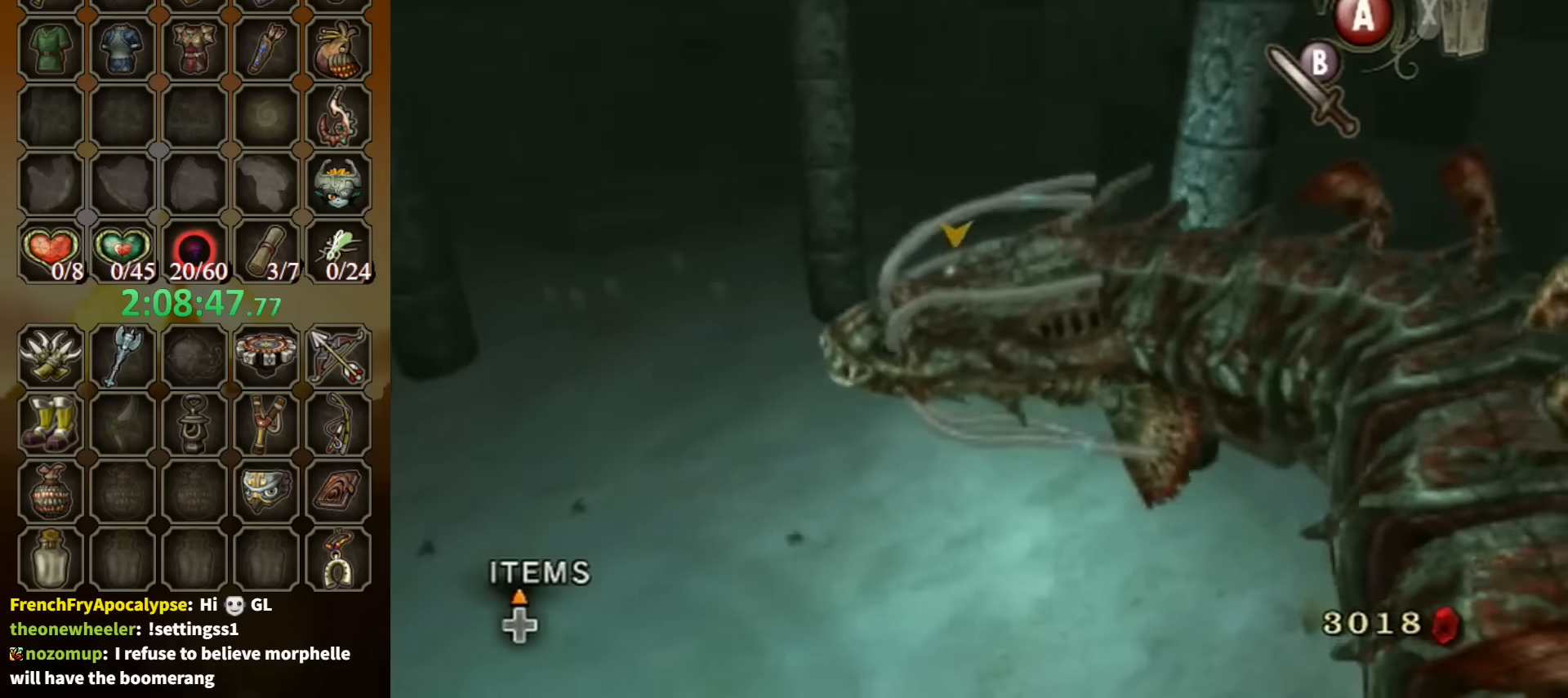
{"buttons": [], "left_stick": "center", "right_stick": "center", "events": [[67, "A", "up"], [134, "A", "down"], [200, "A", "up"], [267, "A", "down"], [334, "A", "up"], [400, "A", "down"], [467, "A", "up"]]}
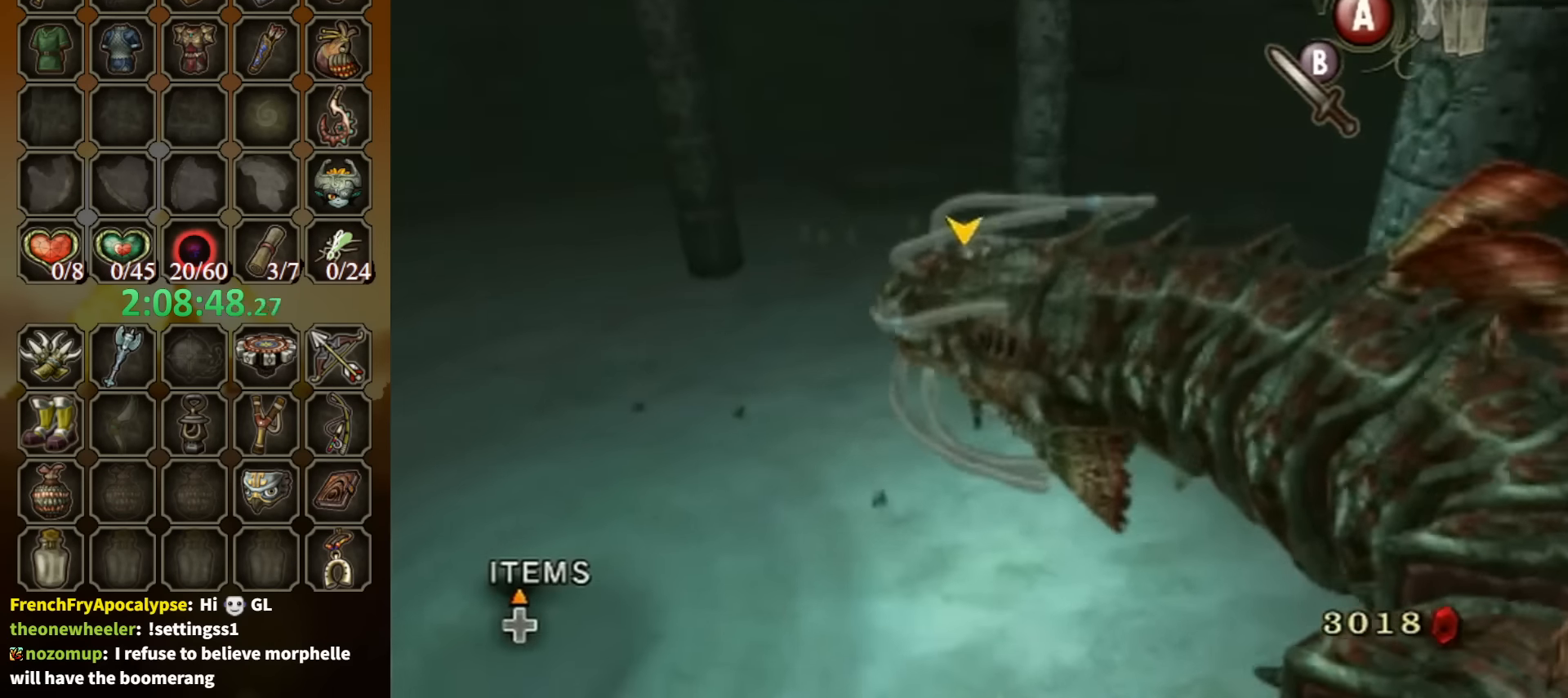
{"buttons": [], "left_stick": "center", "right_stick": "center", "events": [[67, "A", "down"], [167, "A", "up"], [234, "A", "down"], [267, "A", "up"], [334, "A", "down"], [434, "A", "up"]]}
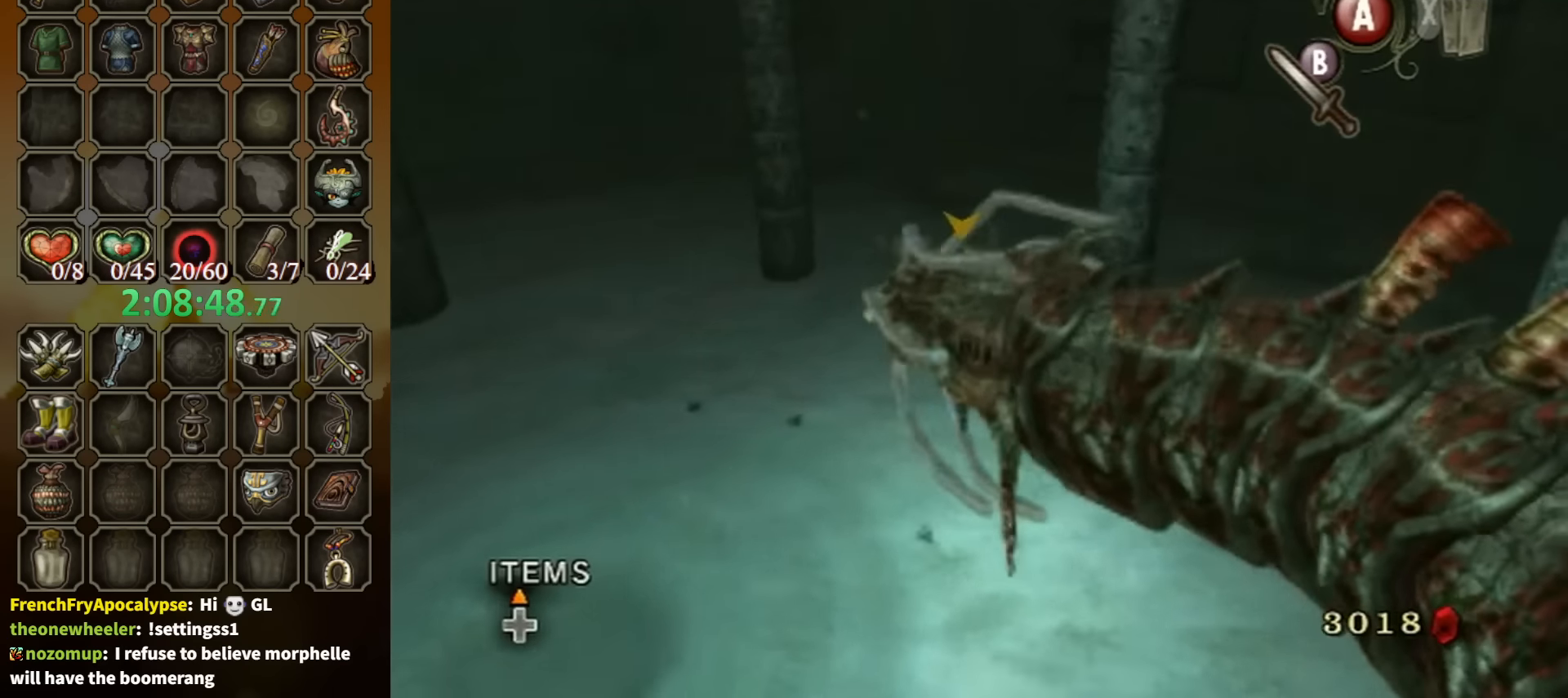
{"buttons": ["B"], "left_stick": "center", "right_stick": "left", "events": [[67, "B", "down"], [167, "B", "up"], [200, "B", "down"], [234, "B", "up"], [334, "B", "down"], [367, "right_stick", "left"], [400, "B", "up"], [467, "B", "down"]]}
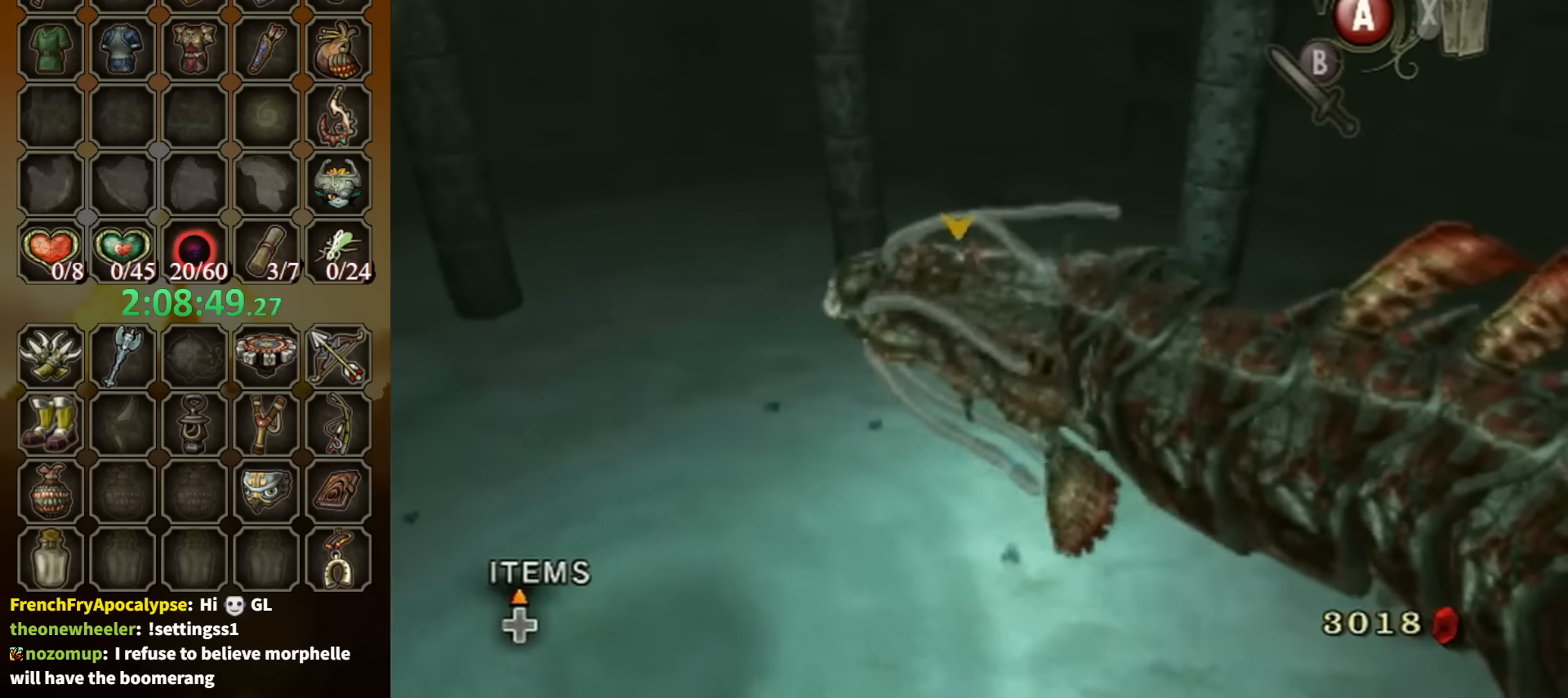
{"buttons": [], "left_stick": "center", "right_stick": "left", "events": [[67, "B", "up"], [134, "B", "down"], [200, "B", "up"], [267, "B", "down"], [334, "B", "up"], [400, "B", "down"], [467, "B", "up"]]}
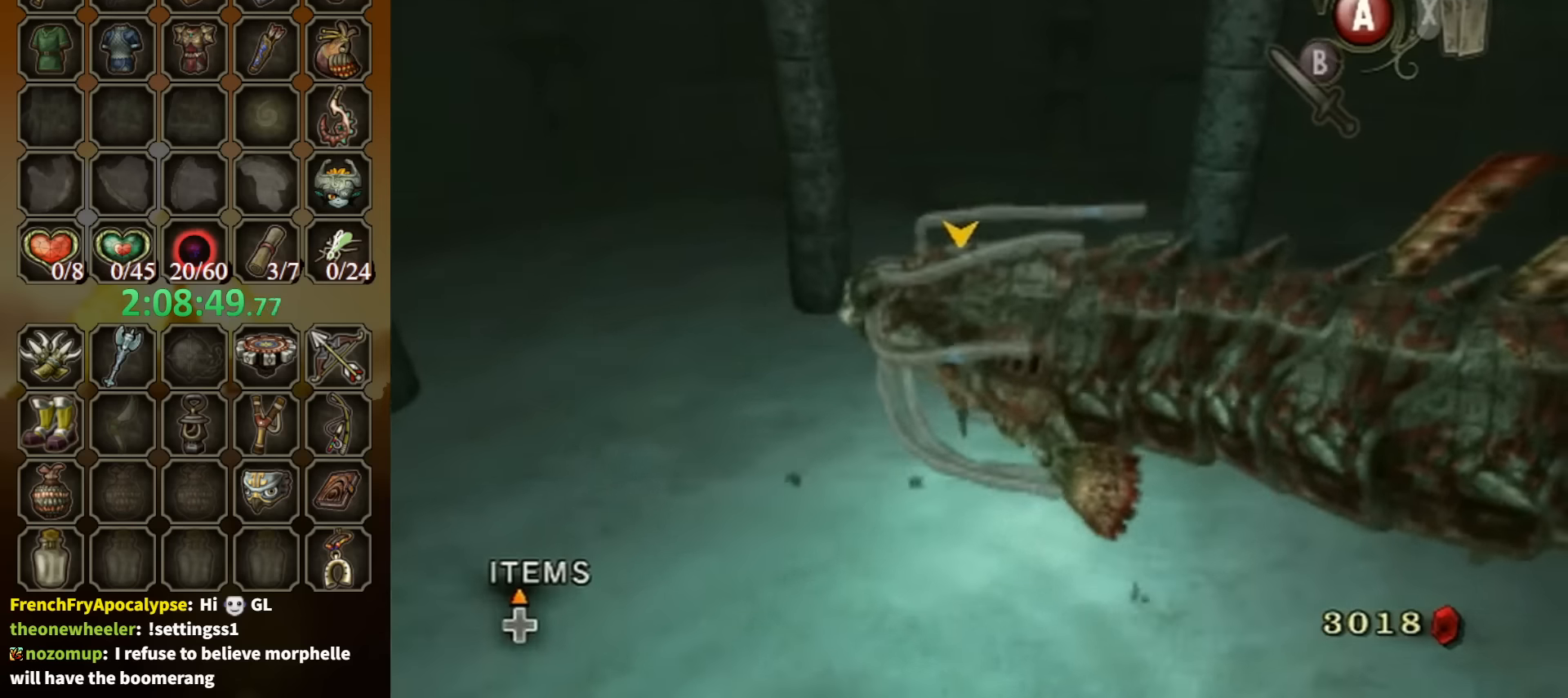
{"buttons": ["B"], "left_stick": "center", "right_stick": "left", "events": [[34, "B", "down"], [134, "B", "up"], [200, "B", "down"], [267, "B", "up"], [334, "B", "down"], [434, "B", "up"], [500, "B", "down"]]}
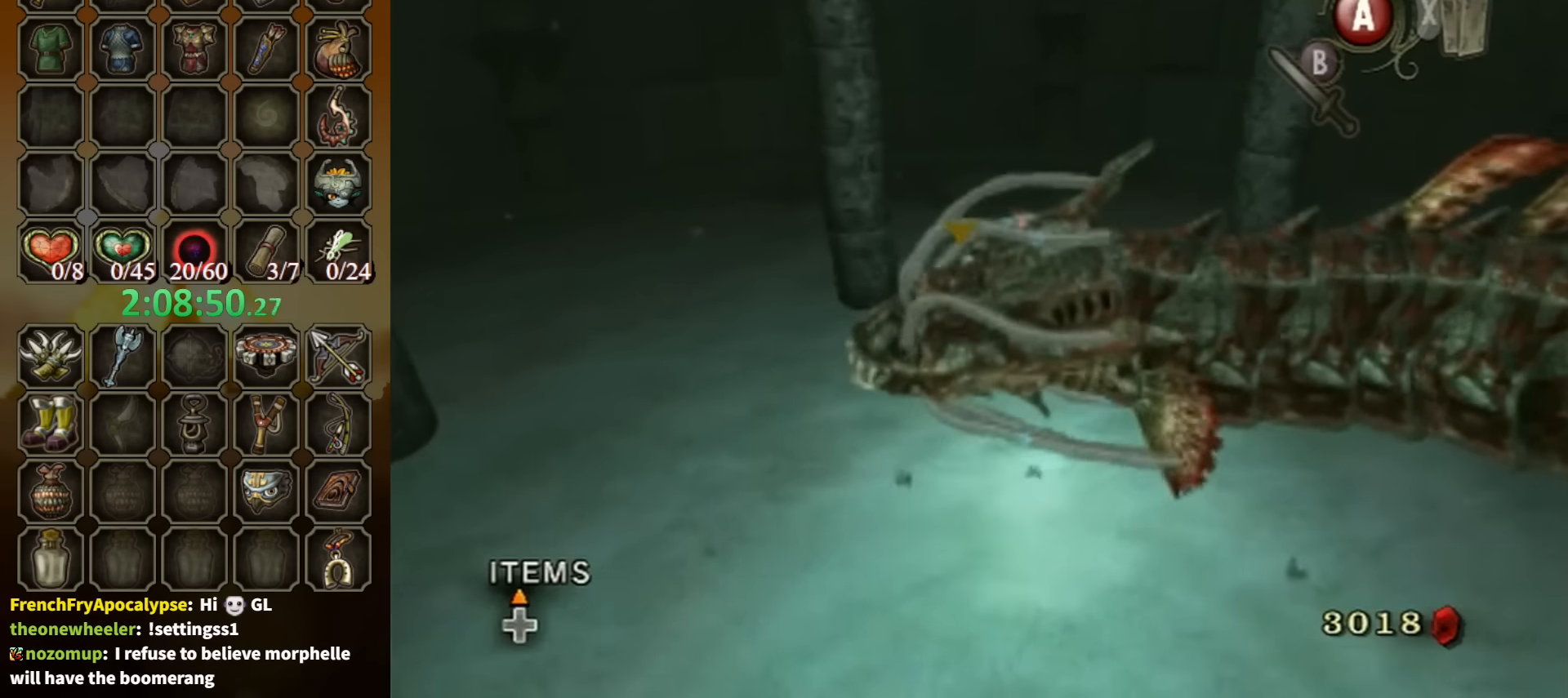
{"buttons": ["B"], "left_stick": "center", "right_stick": "center", "events": [[67, "B", "up"], [100, "B", "down"], [200, "B", "up"], [200, "right_stick", "center"], [300, "B", "down"], [400, "B", "up"], [467, "B", "down"]]}
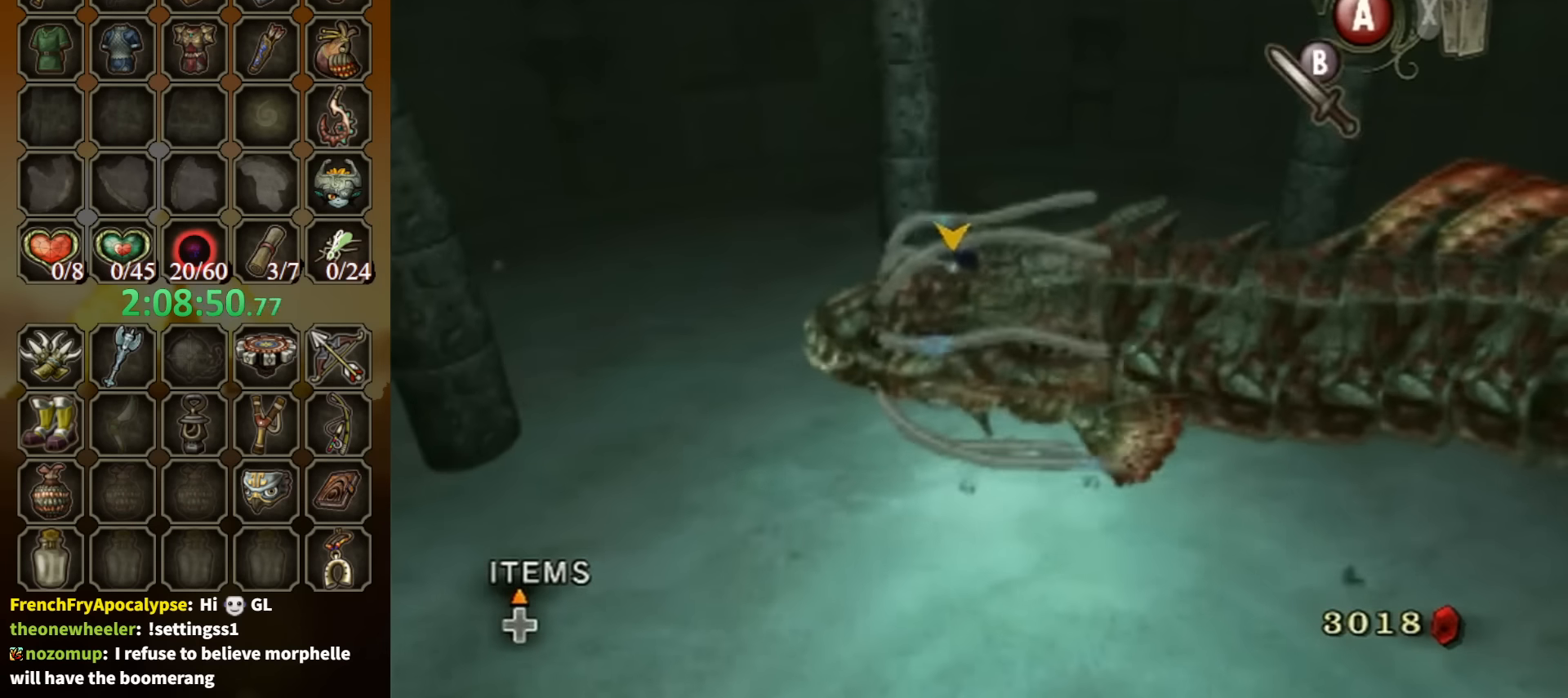
{"buttons": [], "left_stick": "center", "right_stick": "center", "events": [[34, "B", "up"], [100, "B", "down"], [167, "B", "up"], [234, "B", "down"], [334, "B", "up"], [400, "B", "down"], [467, "B", "up"]]}
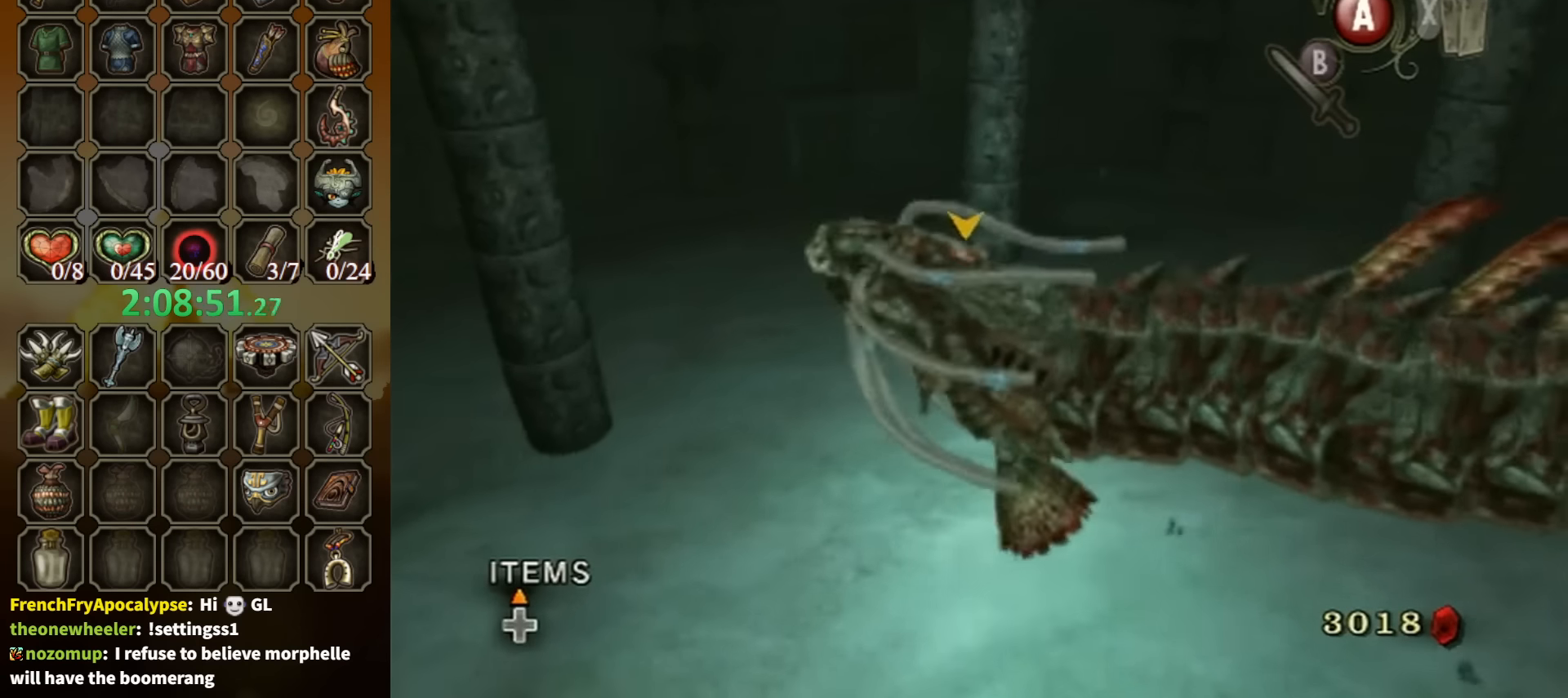
{"buttons": ["B"], "left_stick": "center", "right_stick": "center", "events": [[67, "B", "down"], [134, "B", "up"], [200, "B", "down"], [300, "B", "up"], [367, "B", "down"], [434, "B", "up"], [500, "B", "down"]]}
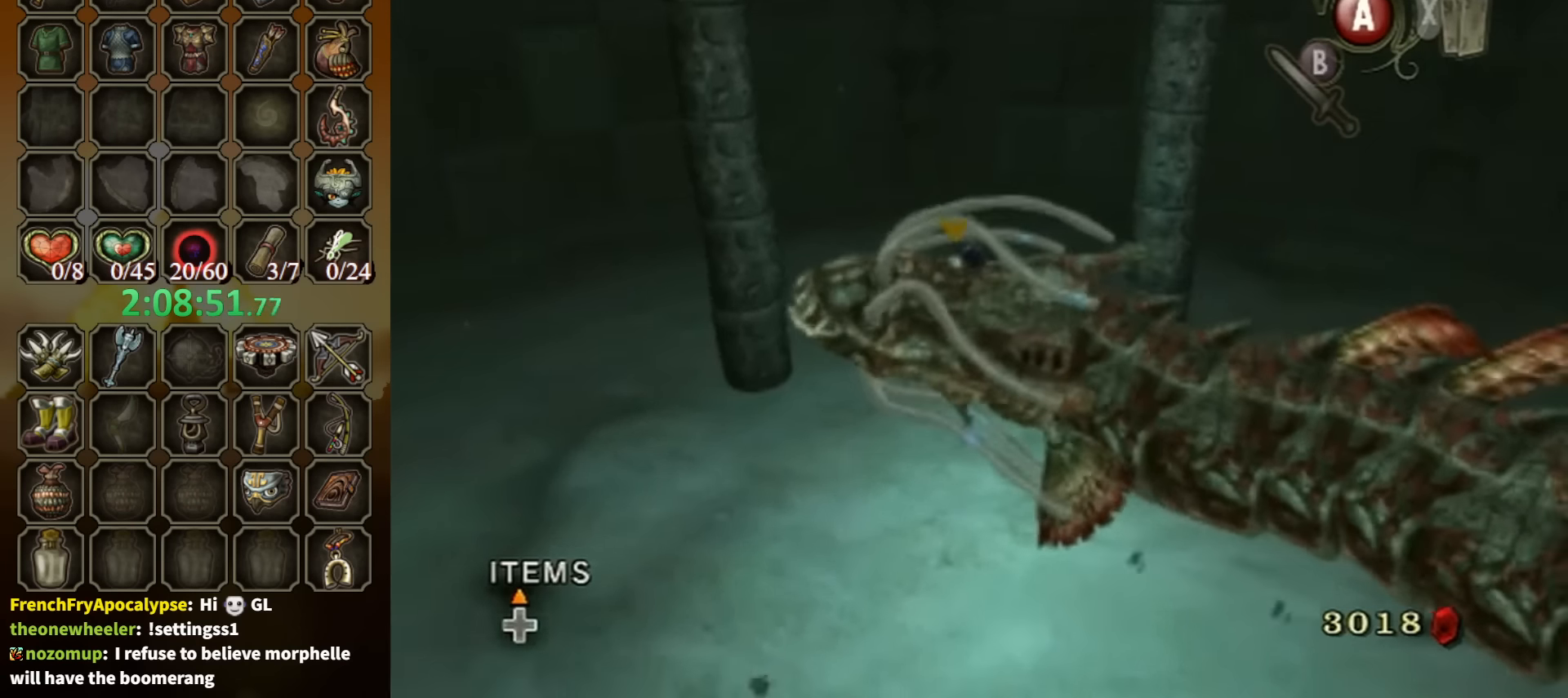
{"buttons": ["B"], "left_stick": "center", "right_stick": "center", "events": [[100, "B", "up"], [167, "B", "down"], [234, "B", "up"], [334, "B", "down"], [434, "B", "up"], [500, "B", "down"]]}
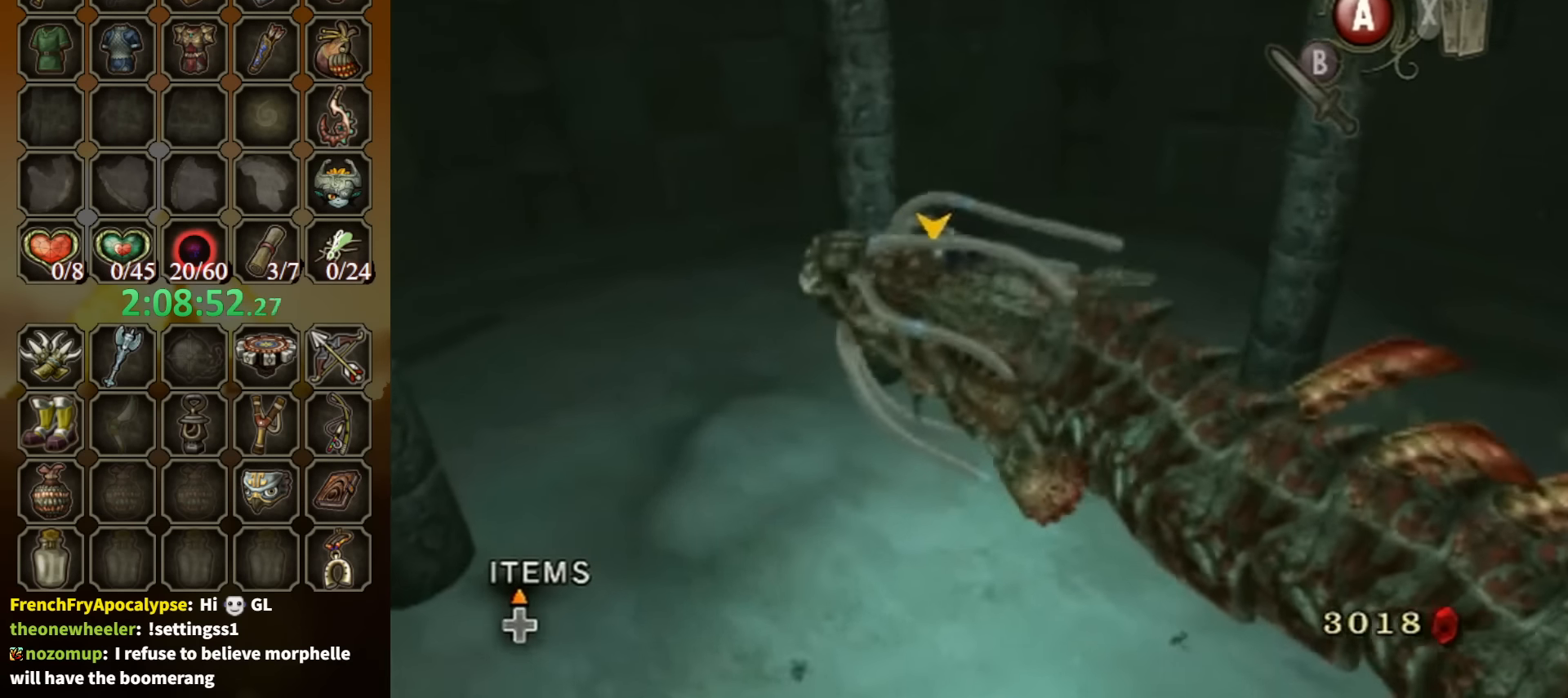
{"buttons": [], "left_stick": "center", "right_stick": "center", "events": [[67, "B", "up"], [134, "B", "down"], [134, "right_stick", "left"], [200, "B", "up"], [267, "B", "down"], [367, "B", "up"], [367, "right_stick", "center"], [467, "B", "down"], [500, "B", "up"]]}
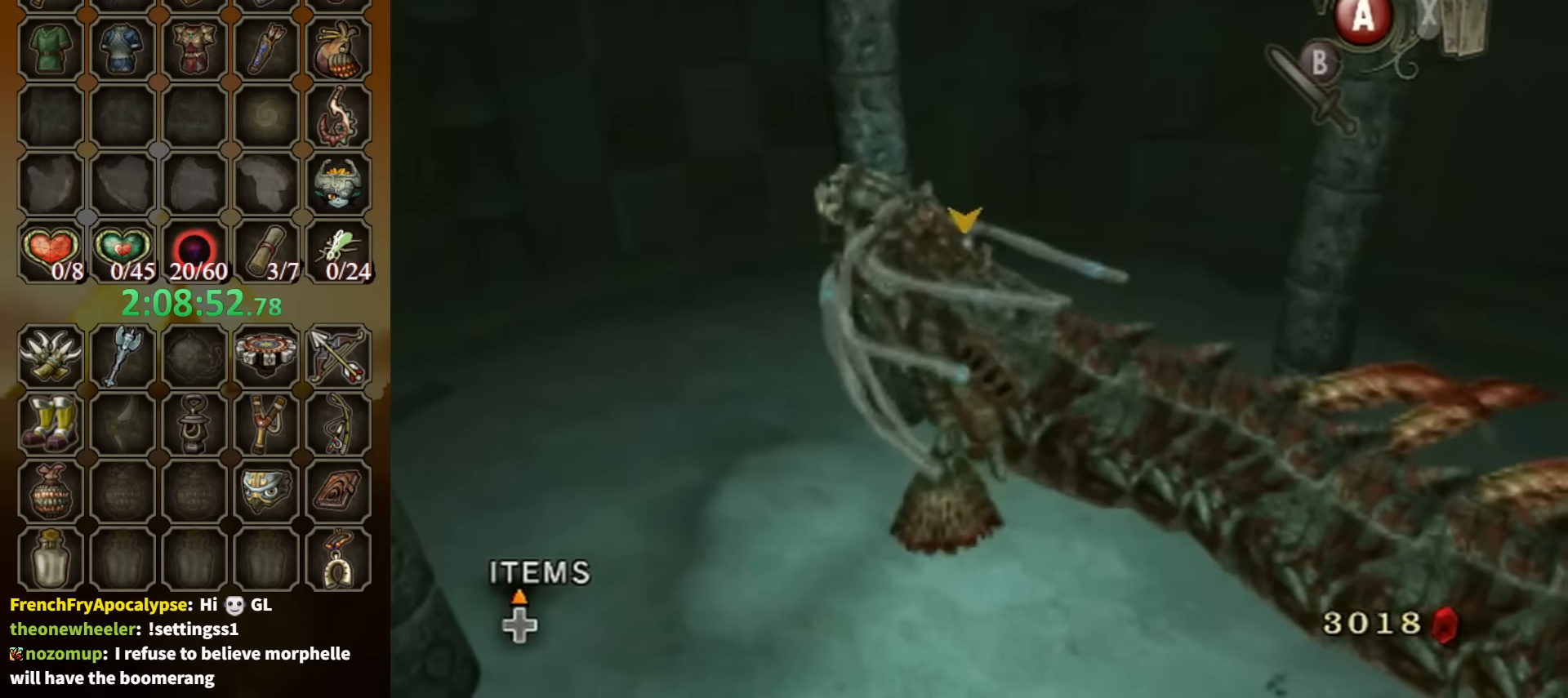
{"buttons": [], "left_stick": "center", "right_stick": "center", "events": []}
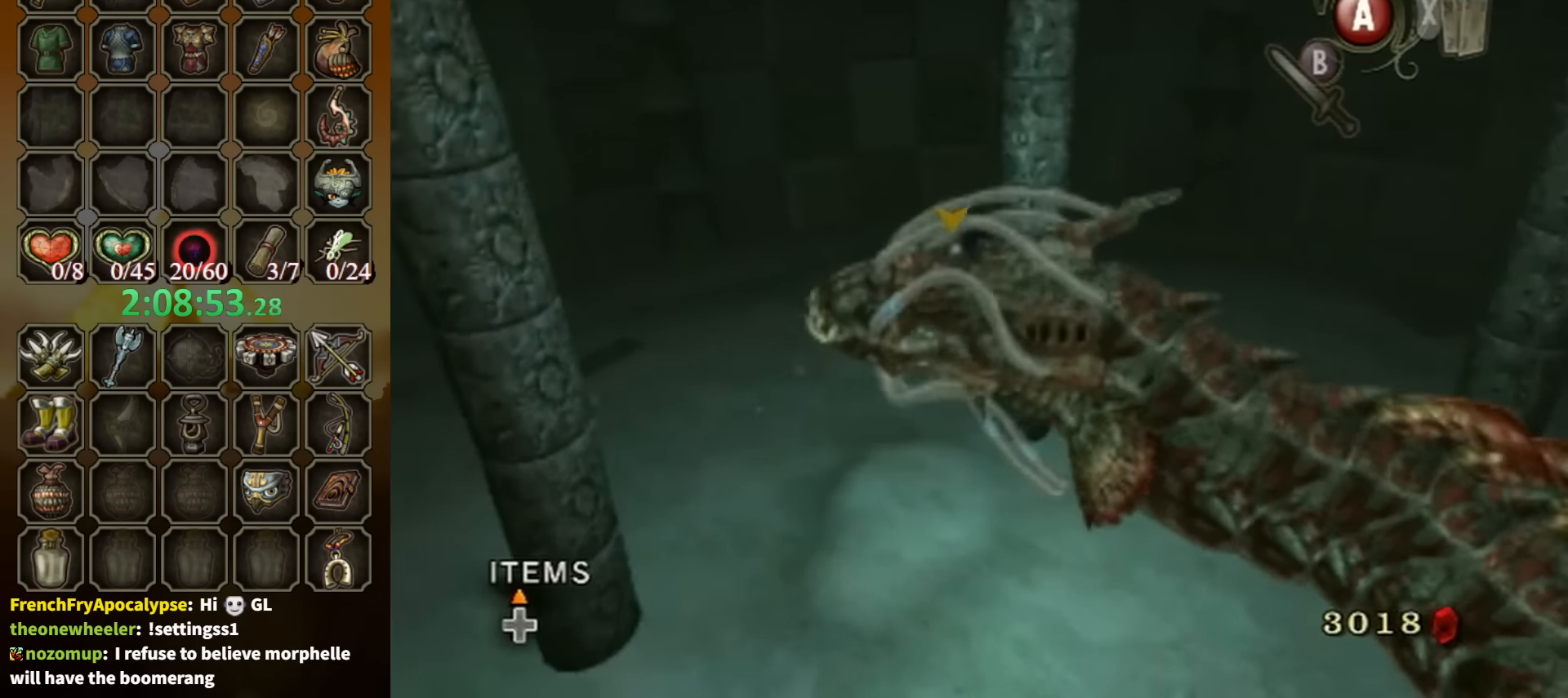
{"buttons": [], "left_stick": "center", "right_stick": "center", "events": []}
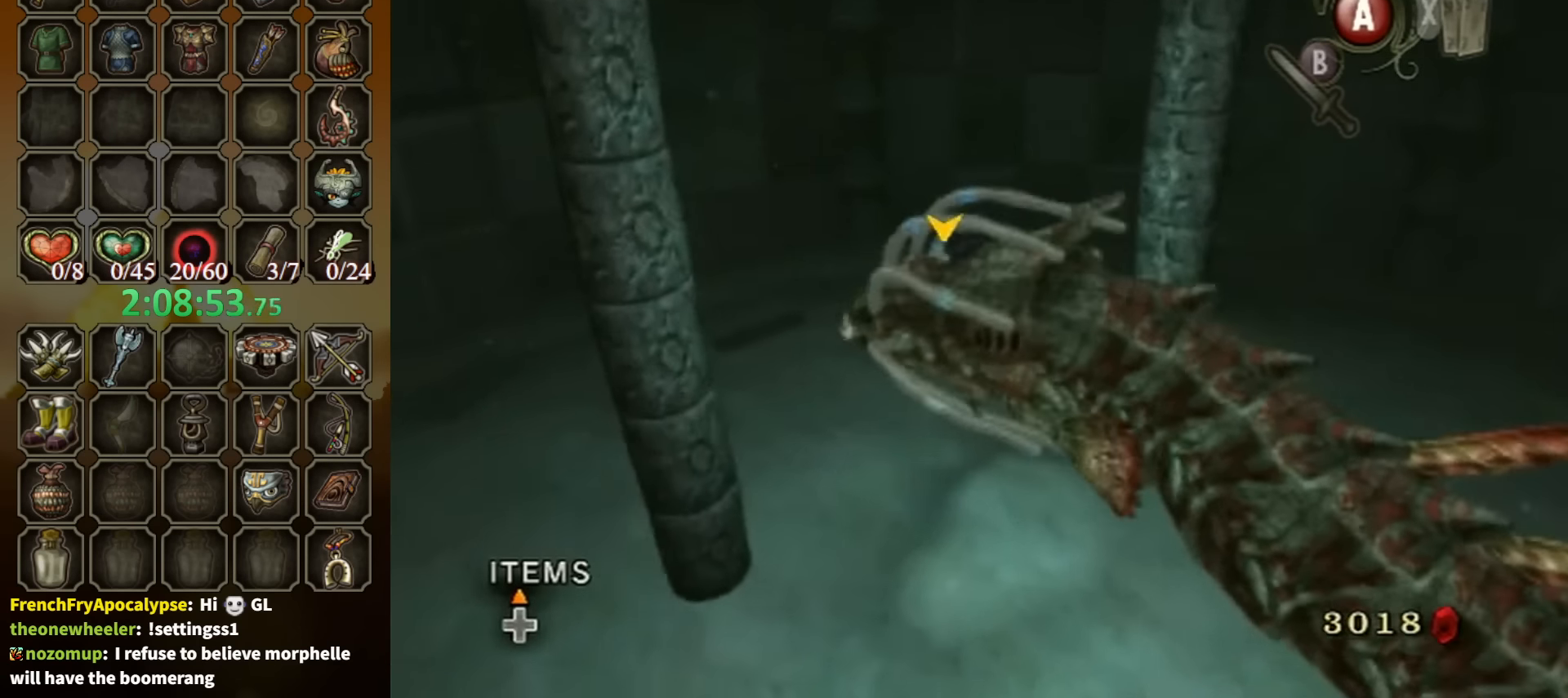
{"buttons": [], "left_stick": "center", "right_stick": "center", "events": []}
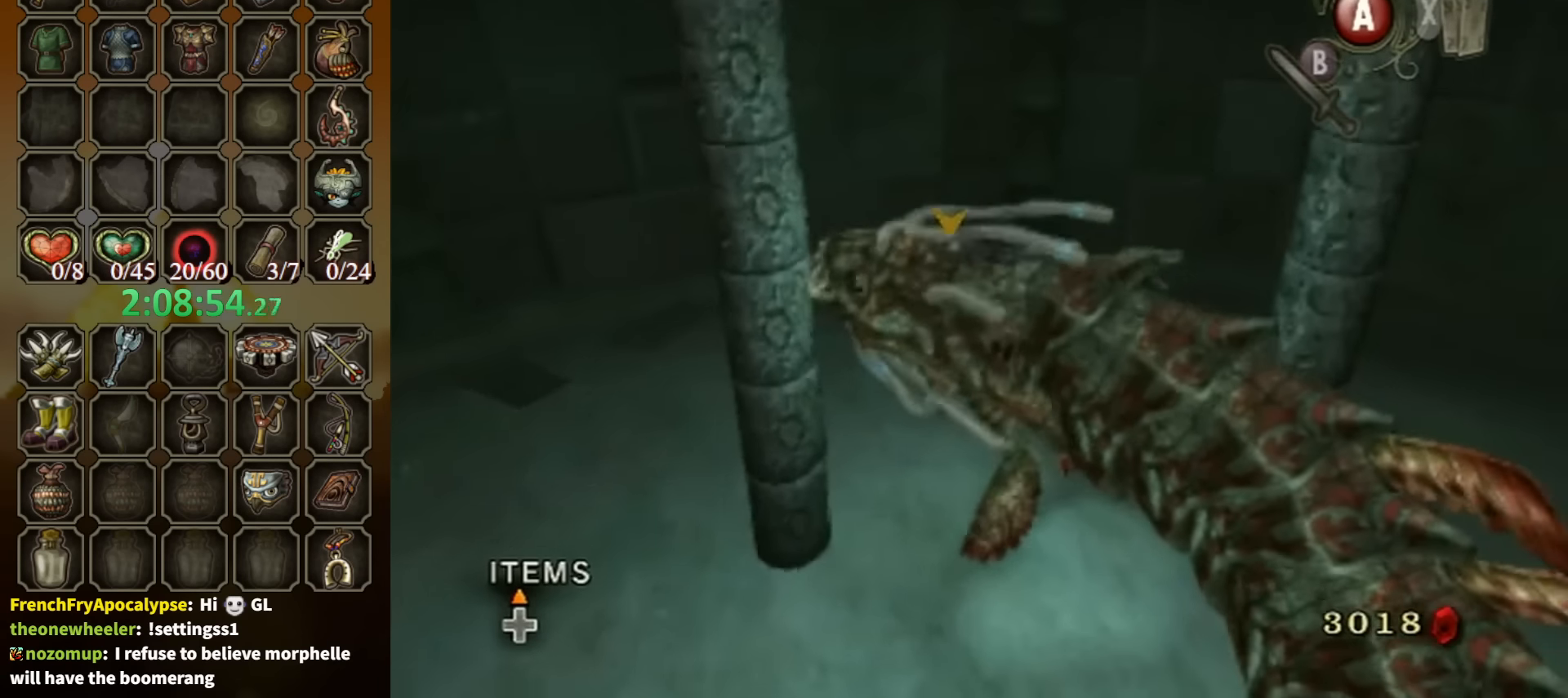
{"buttons": [], "left_stick": "center", "right_stick": "center", "events": []}
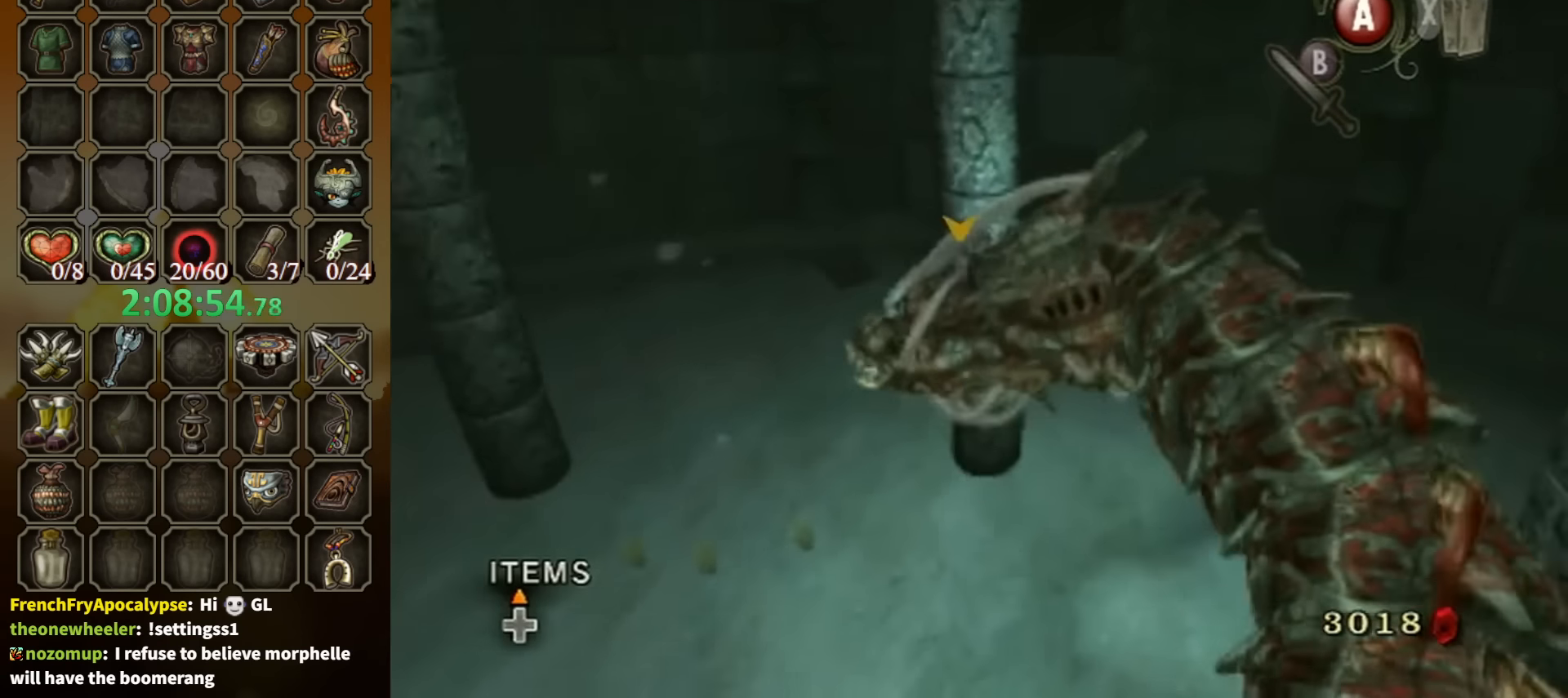
{"buttons": [], "left_stick": "center", "right_stick": "center", "events": []}
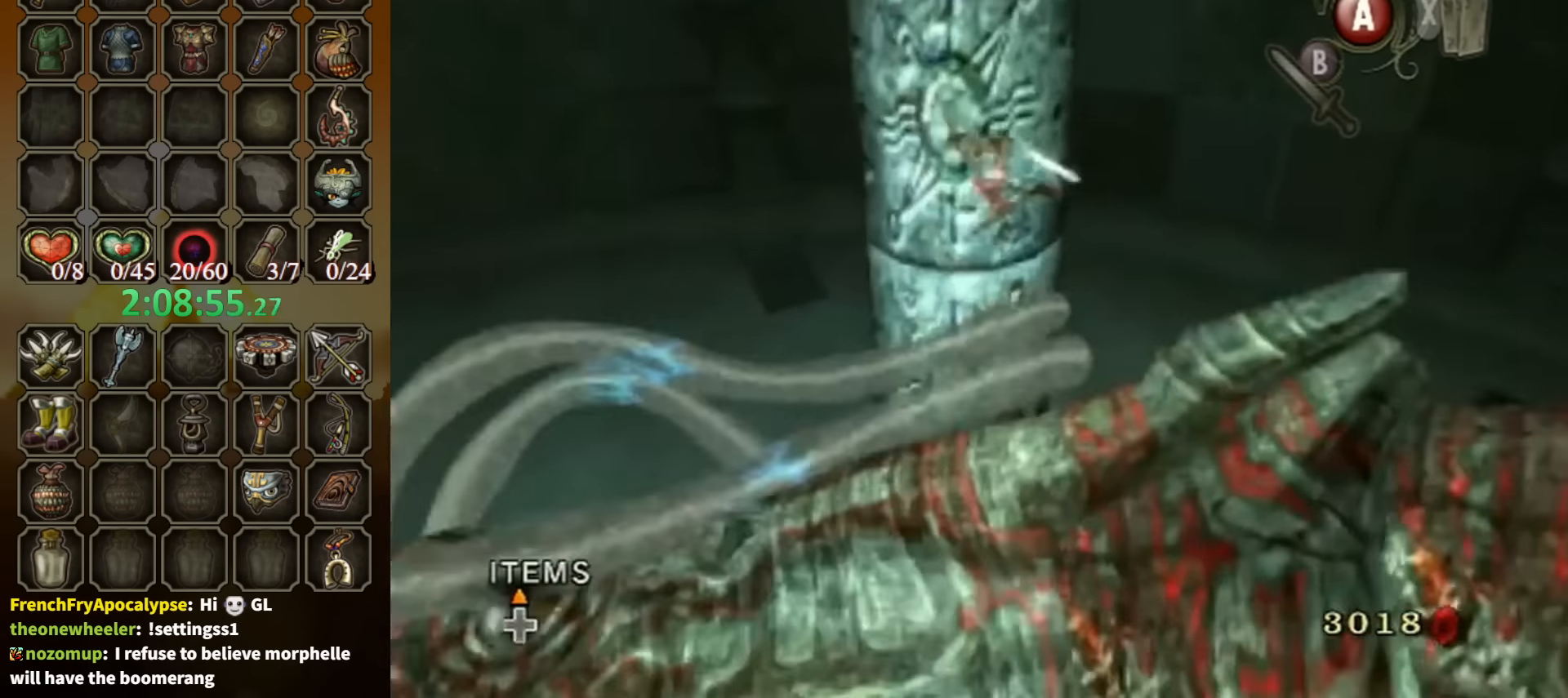
{"buttons": ["A"], "left_stick": "down-left", "right_stick": "center", "events": [[67, "A", "down"], [67, "left_stick", "down-left"], [134, "A", "up"], [234, "A", "down"], [300, "A", "up"], [400, "A", "down"], [467, "A", "up"], [500, "A", "down"]]}
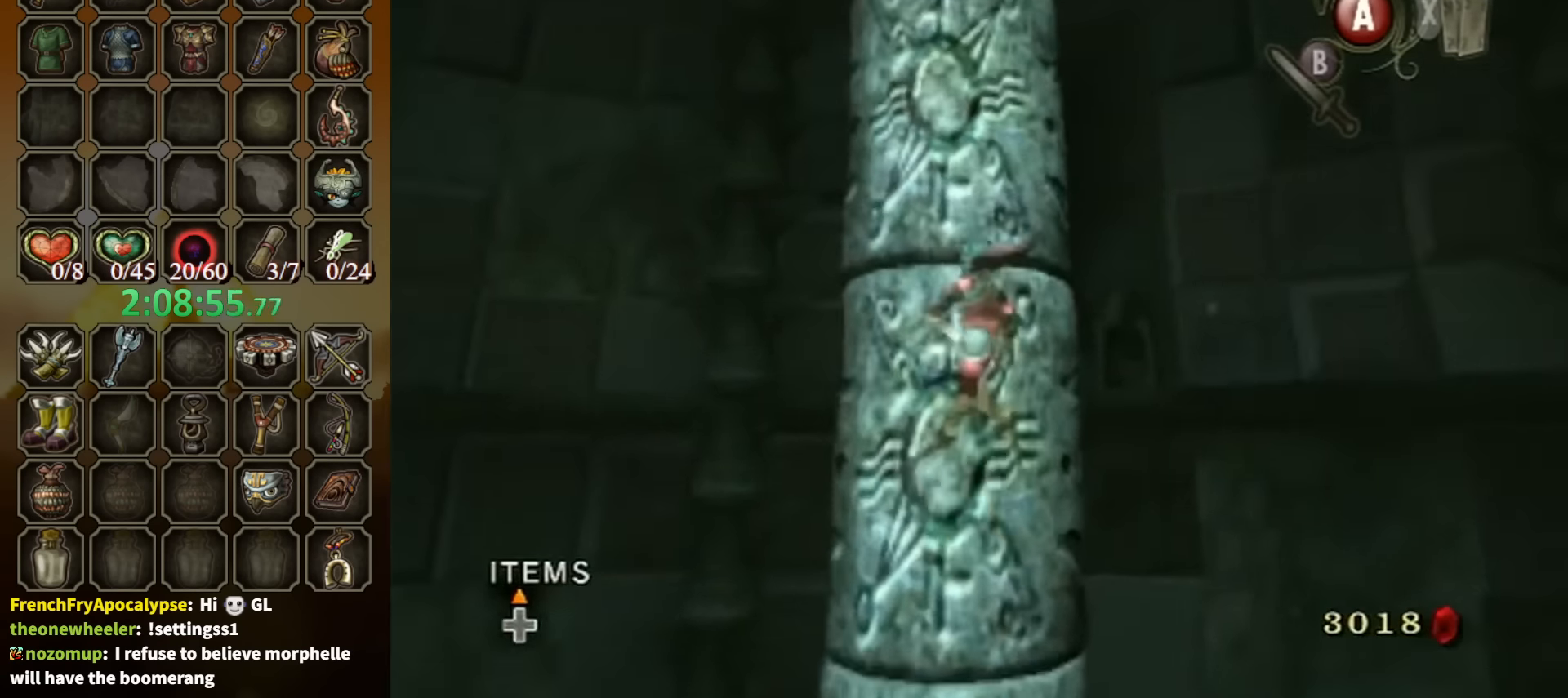
{"buttons": [], "left_stick": "down-left", "right_stick": "center", "events": [[67, "A", "up"], [134, "A", "down"], [200, "A", "up"], [300, "A", "down"], [367, "A", "up"], [400, "A", "down"], [500, "A", "up"]]}
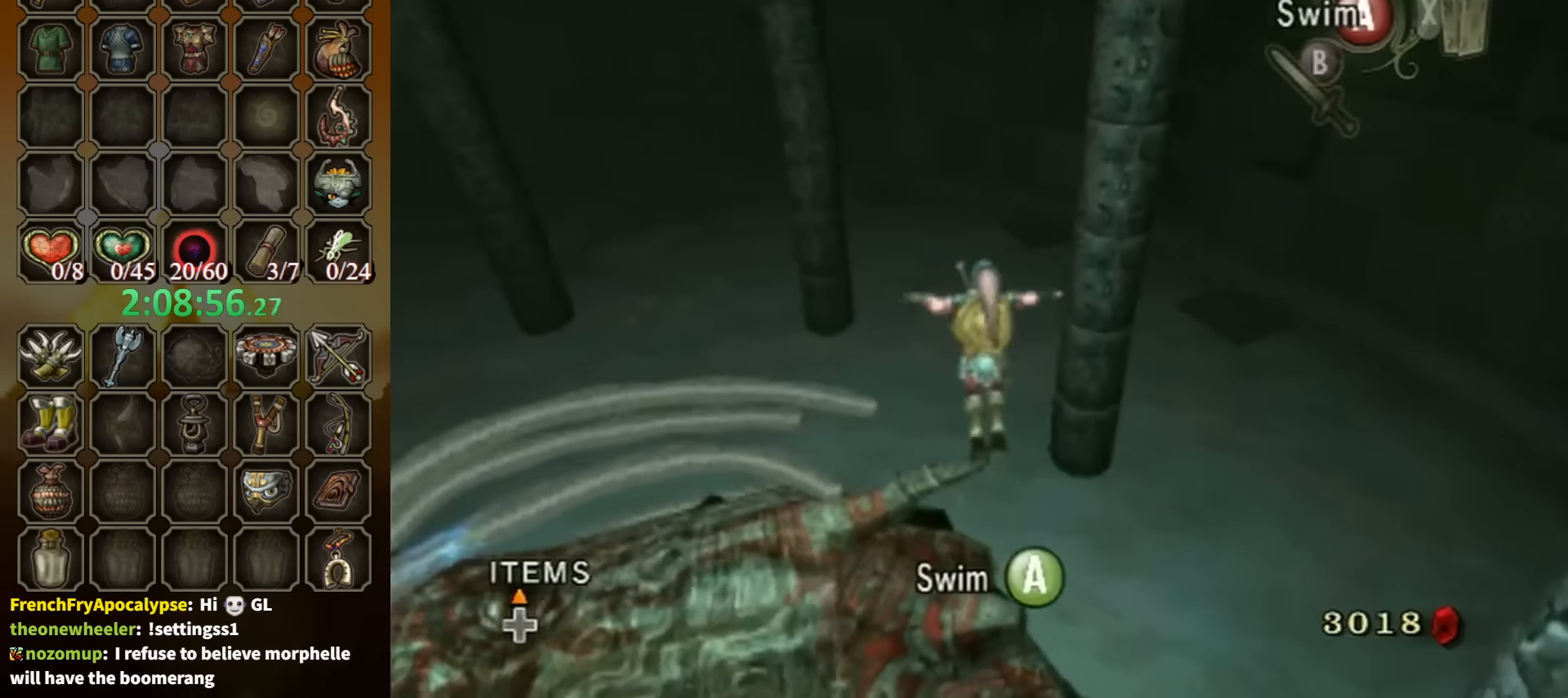
{"buttons": [], "left_stick": "down-left", "right_stick": "center", "events": [[34, "A", "down"], [100, "A", "up"], [167, "A", "down"], [267, "A", "up"], [334, "A", "down"], [400, "A", "up"], [467, "A", "down"], [500, "A", "up"]]}
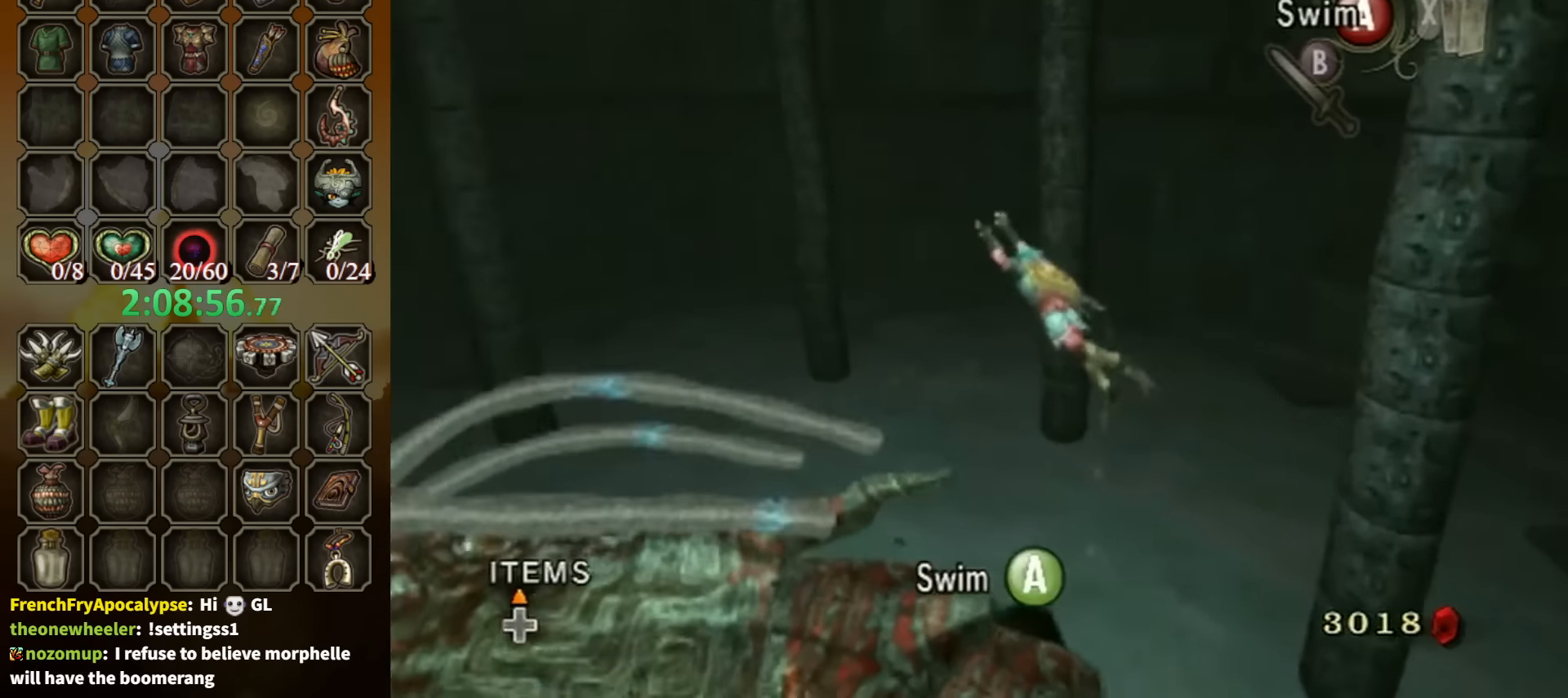
{"buttons": ["Y", "L1"], "left_stick": "down-left", "right_stick": "center", "events": [[67, "A", "down"], [134, "A", "up"], [234, "A", "down"], [300, "A", "up"], [367, "A", "down"], [434, "A", "up"], [467, "L1", "down"], [500, "Y", "down"]]}
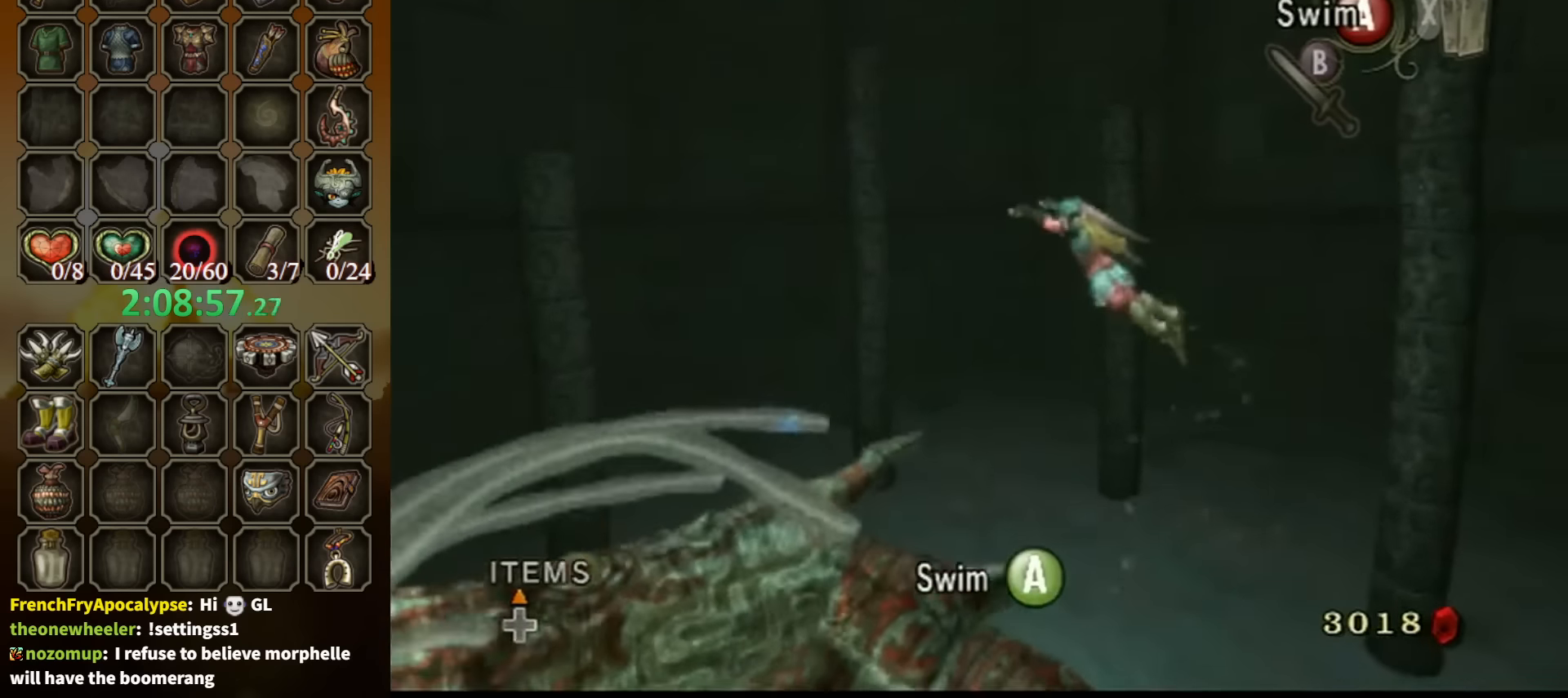
{"buttons": ["L1"], "left_stick": "left", "right_stick": "center", "events": [[67, "Y", "up"], [400, "left_stick", "left"]]}
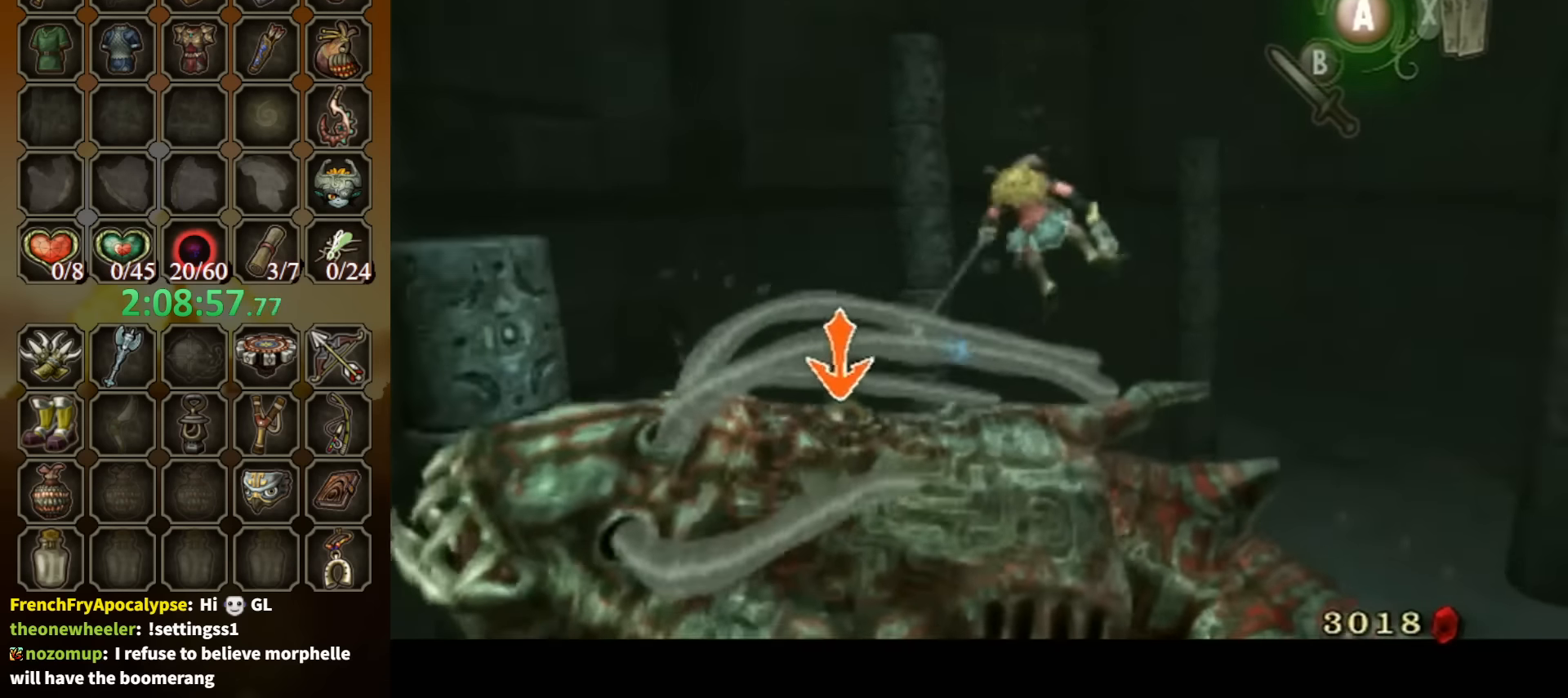
{"buttons": [], "left_stick": "center", "right_stick": "center", "events": [[300, "L1", "up"], [367, "left_stick", "center"]]}
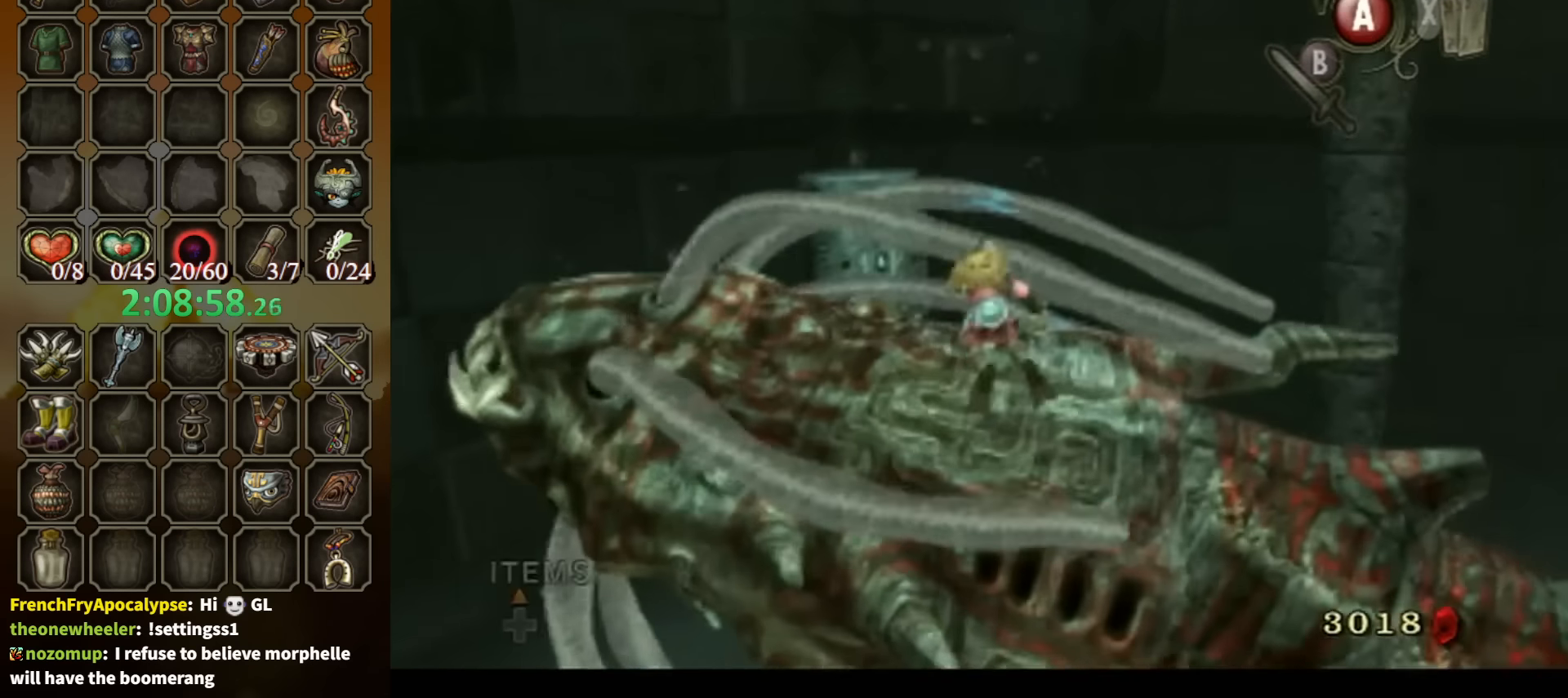
{"buttons": [], "left_stick": "center", "right_stick": "down", "events": [[467, "right_stick", "down"]]}
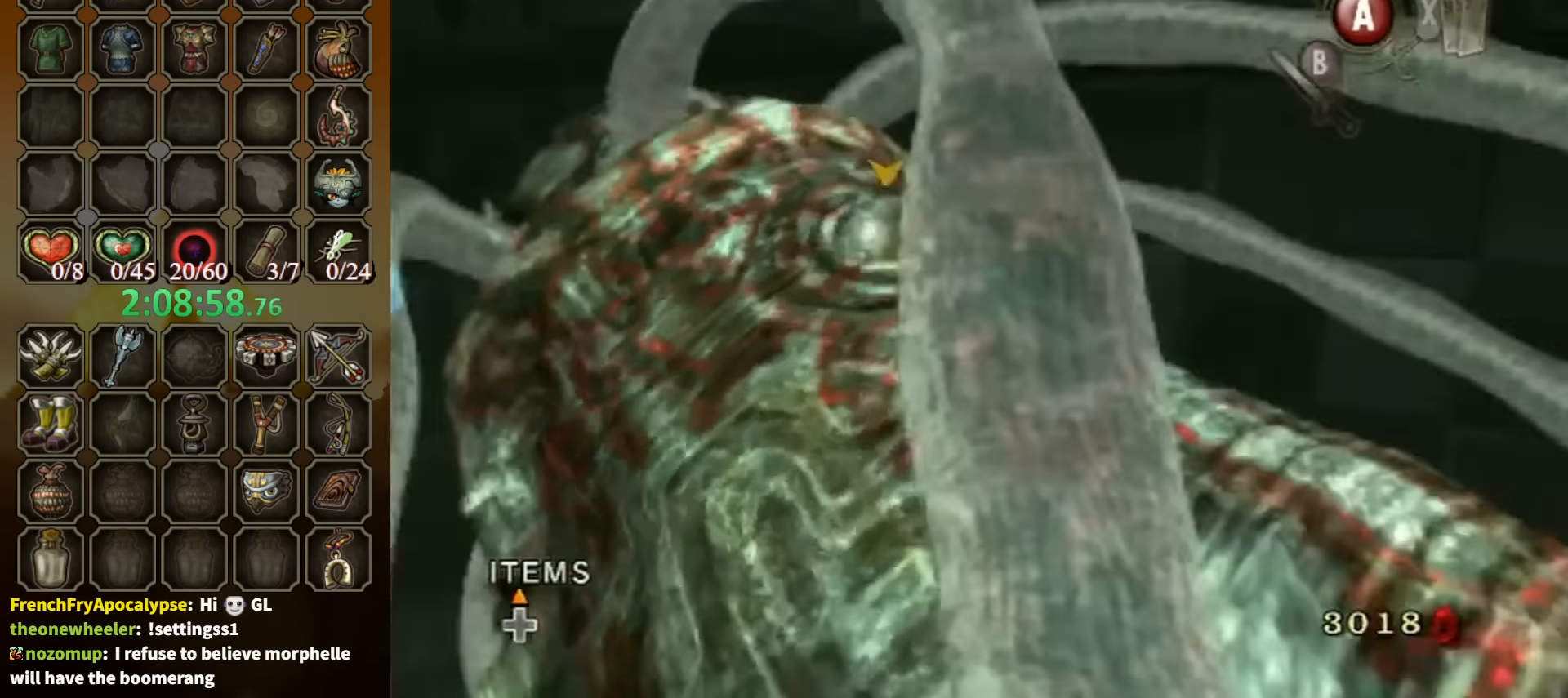
{"buttons": [], "left_stick": "center", "right_stick": "down-left", "events": [[100, "right_stick", "center"], [234, "A", "down"], [334, "A", "up"], [367, "right_stick", "down-left"], [400, "A", "down"], [467, "A", "up"]]}